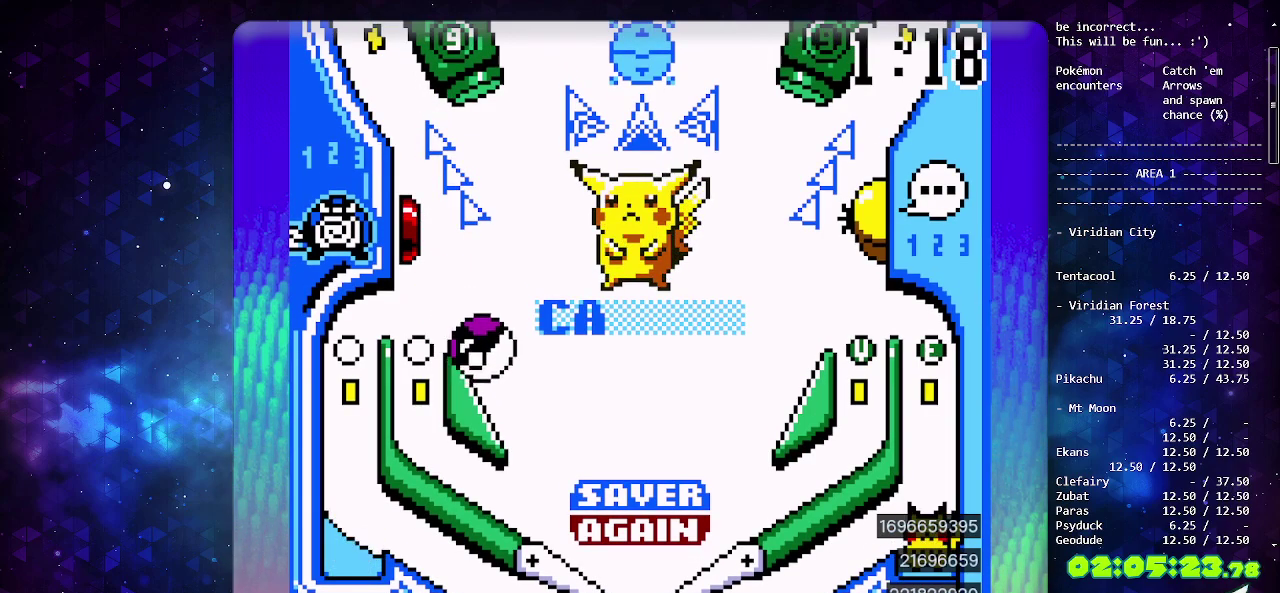
Gameplay with a controller (PlayStation layout); each line is a JSON object with the inputs held at the frame after it. "events" lists button and stick changes between this image and that frame as [ms after this image, input, new state], when the widget could be followed in between. Not read: L2 L3 R2 R3.
{"buttons": ["CROSS"], "events": [[50, "CROSS", "down"], [200, "CROSS", "up"], [250, "CROSS", "down"]]}
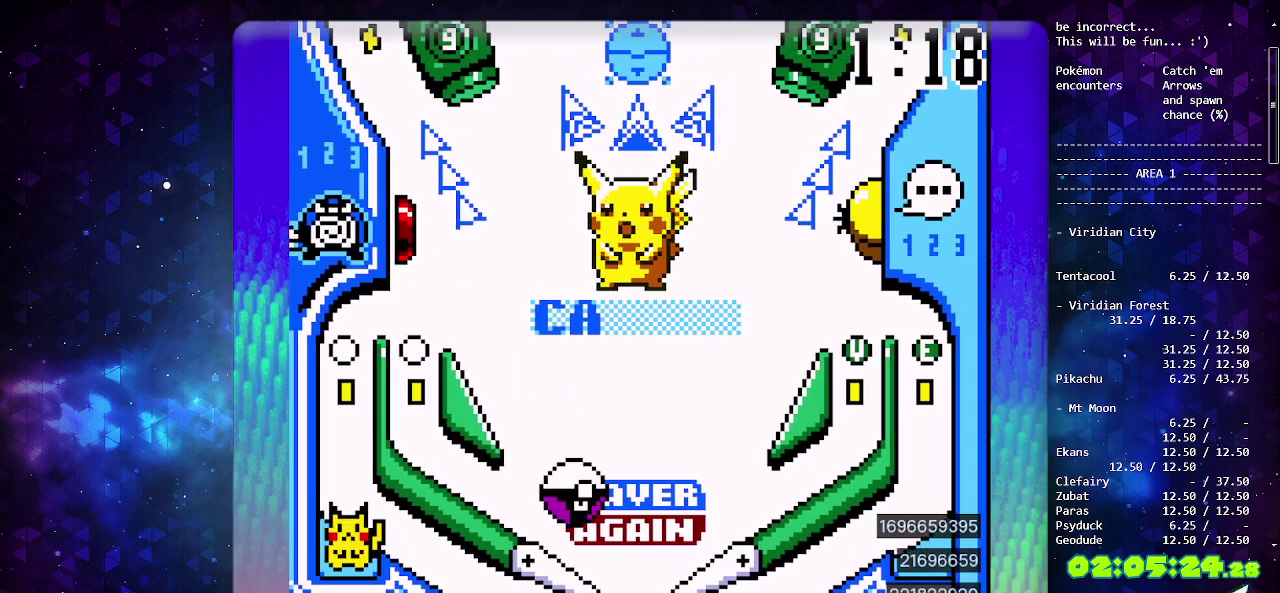
{"buttons": [], "events": [[50, "CROSS", "up"], [50, "DPAD_LEFT", "down"], [167, "DPAD_LEFT", "up"]]}
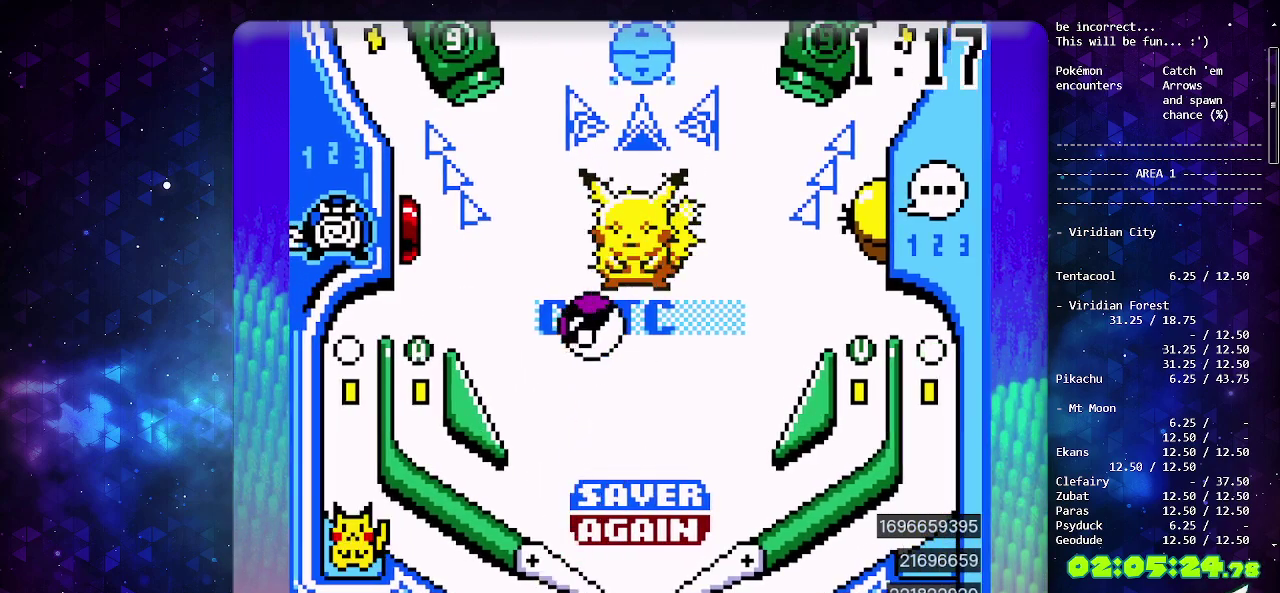
{"buttons": ["DPAD_LEFT"], "events": [[250, "CROSS", "down"], [367, "CROSS", "up"], [433, "DPAD_LEFT", "down"]]}
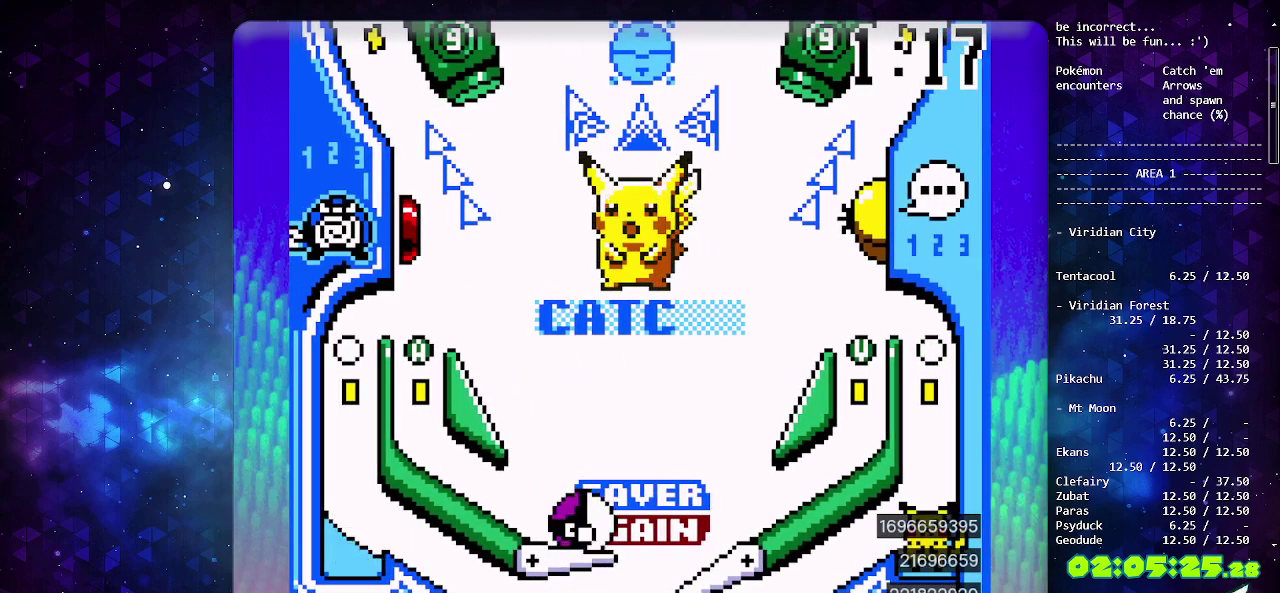
{"buttons": [], "events": [[83, "DPAD_LEFT", "up"]]}
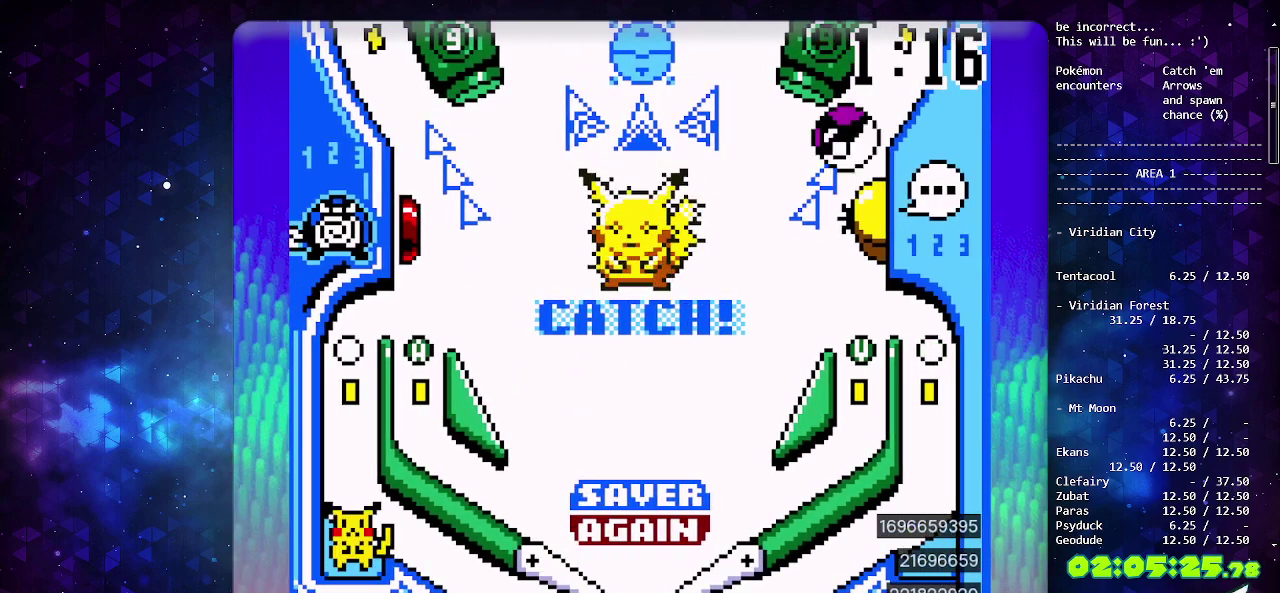
{"buttons": ["CROSS"], "events": [[450, "CROSS", "down"]]}
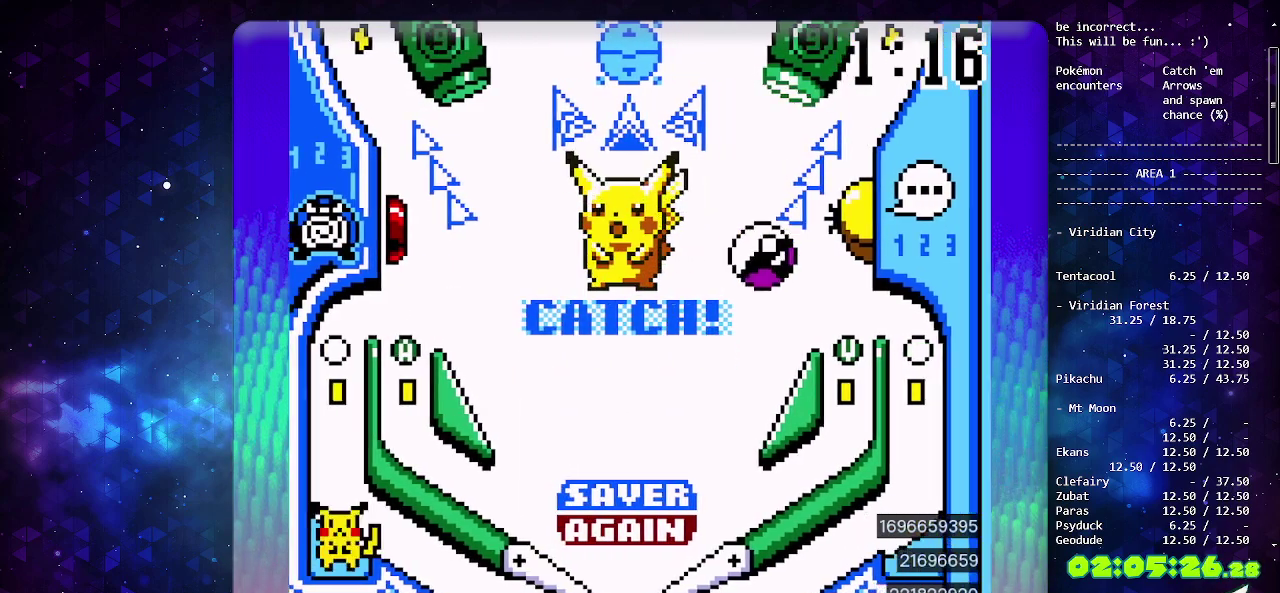
{"buttons": ["CIRCLE"], "events": [[67, "CROSS", "up"], [400, "CIRCLE", "down"]]}
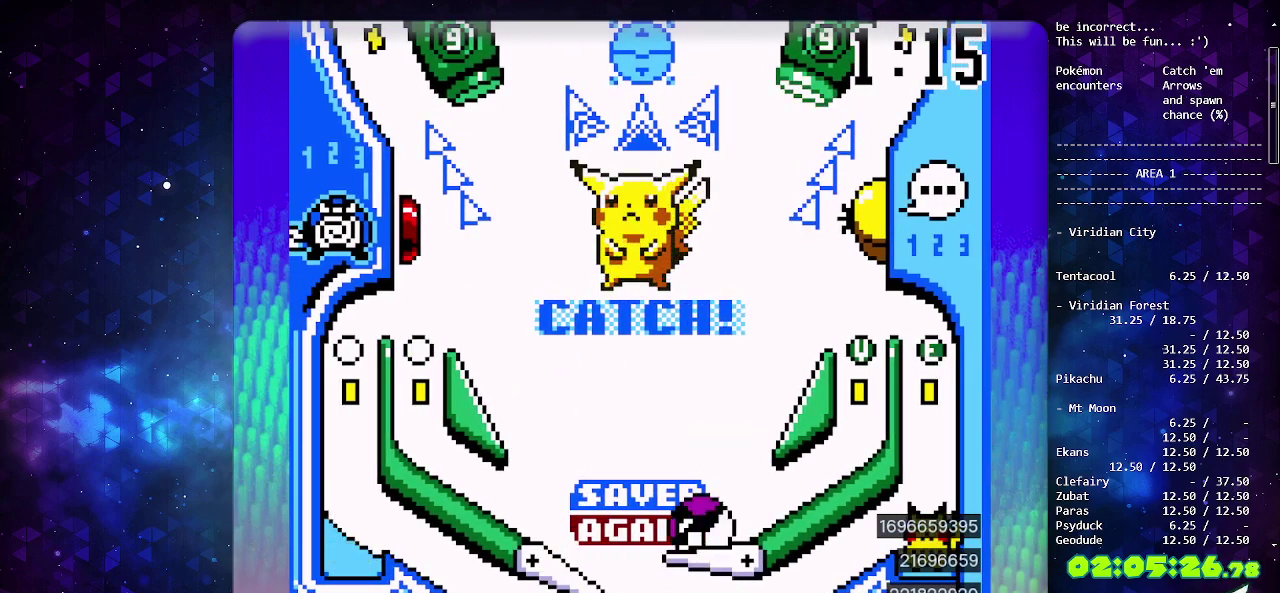
{"buttons": [], "events": [[150, "CIRCLE", "up"]]}
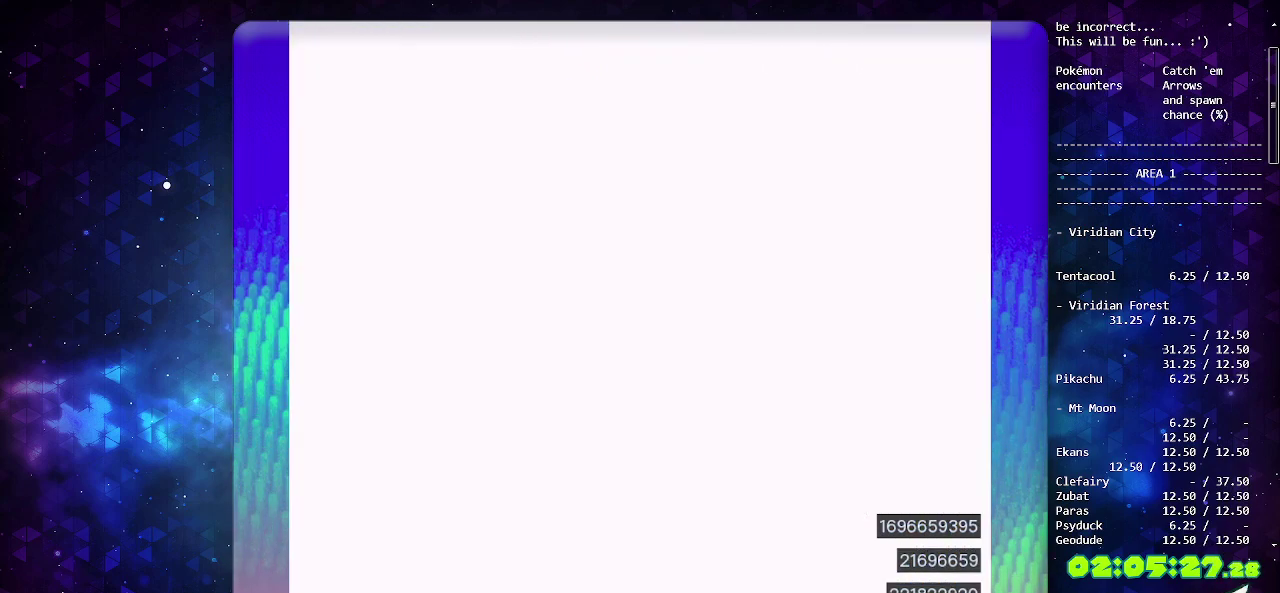
{"buttons": [], "events": []}
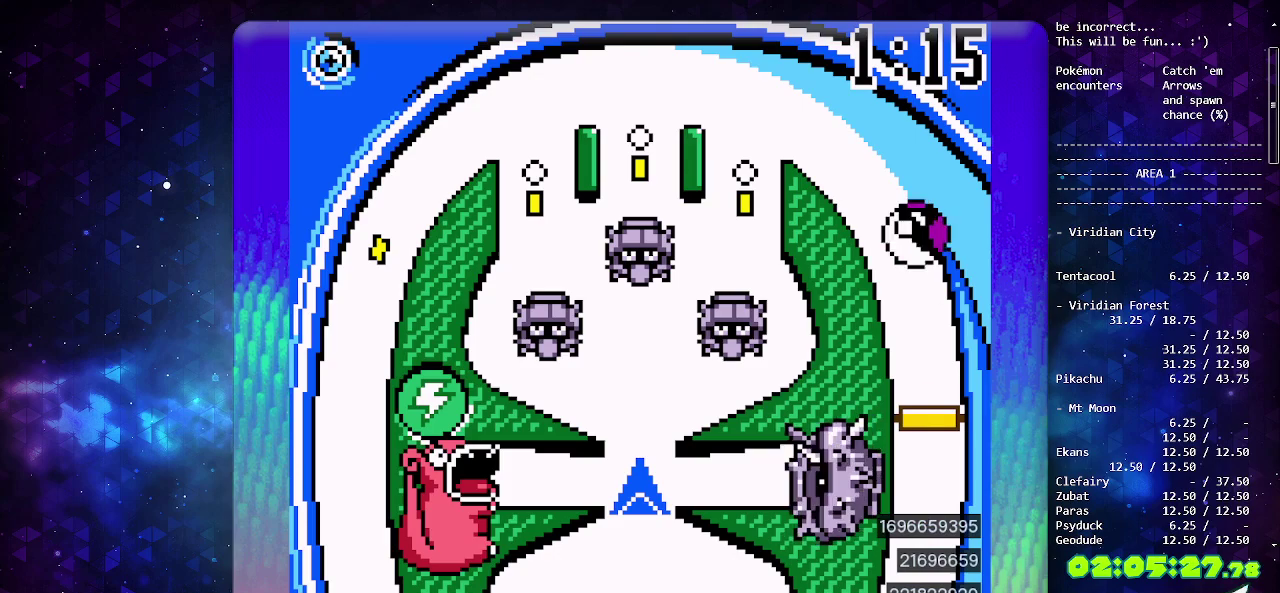
{"buttons": [], "events": []}
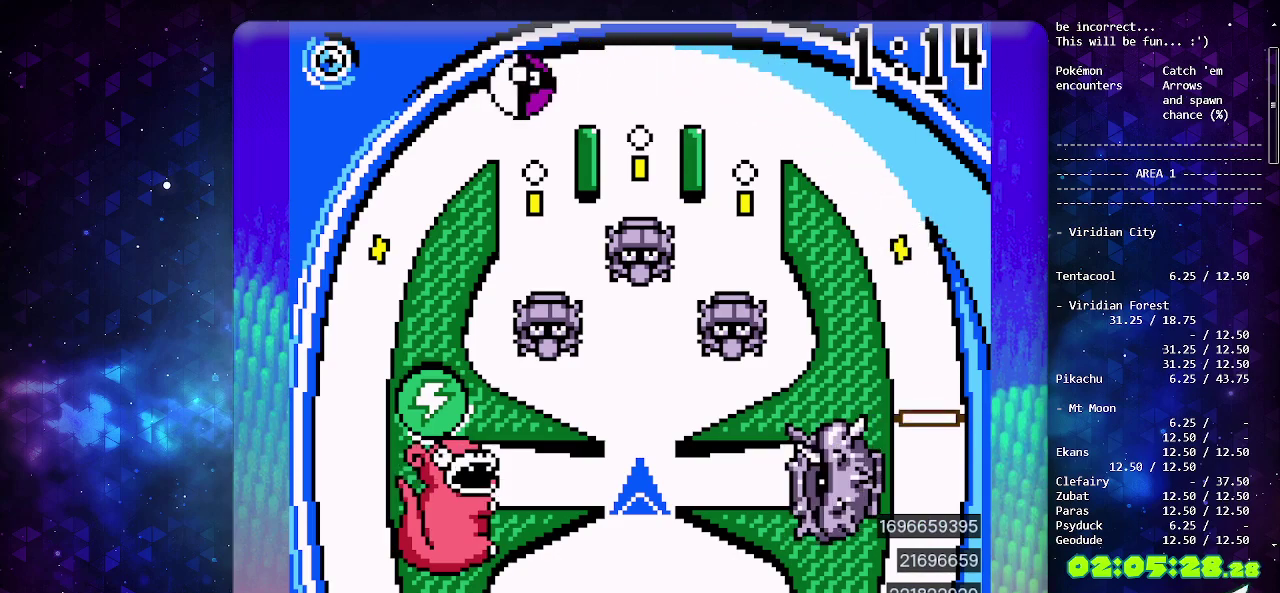
{"buttons": [], "events": []}
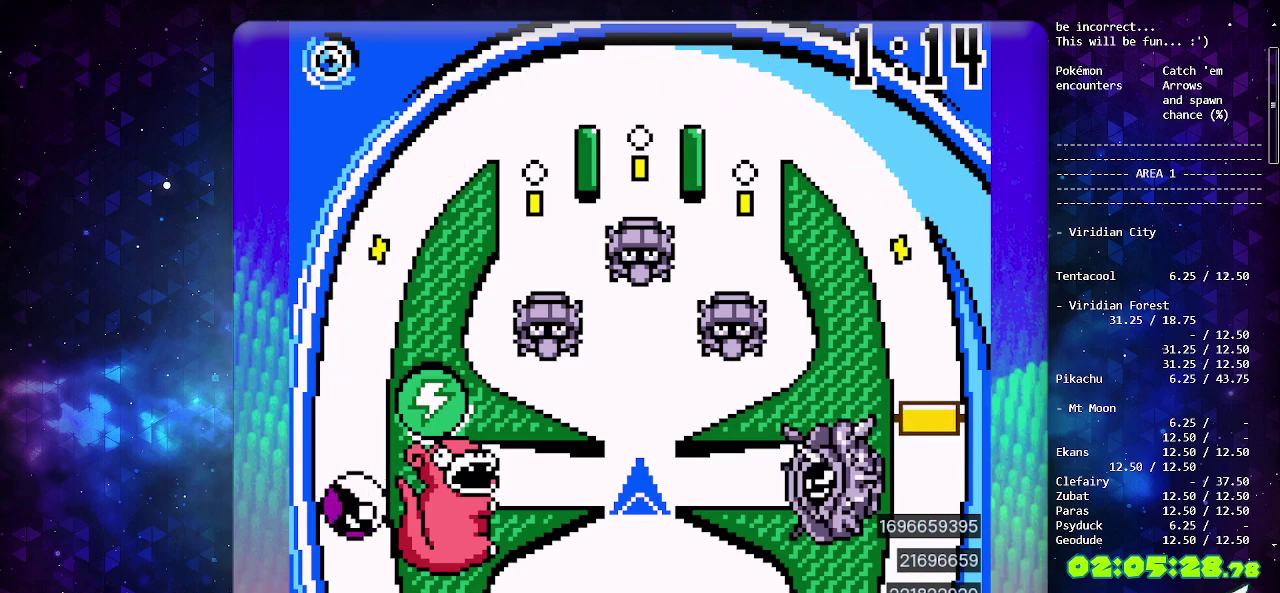
{"buttons": [], "events": []}
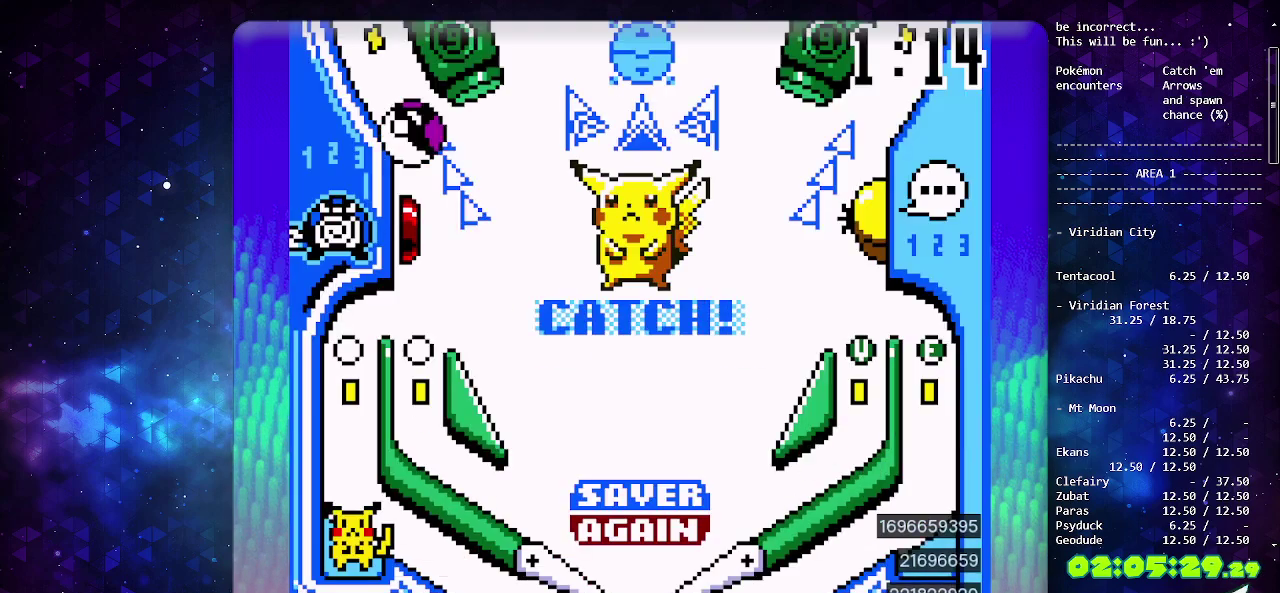
{"buttons": ["CIRCLE"], "events": [[250, "DPAD_LEFT", "down"], [417, "CIRCLE", "down"], [417, "DPAD_LEFT", "up"]]}
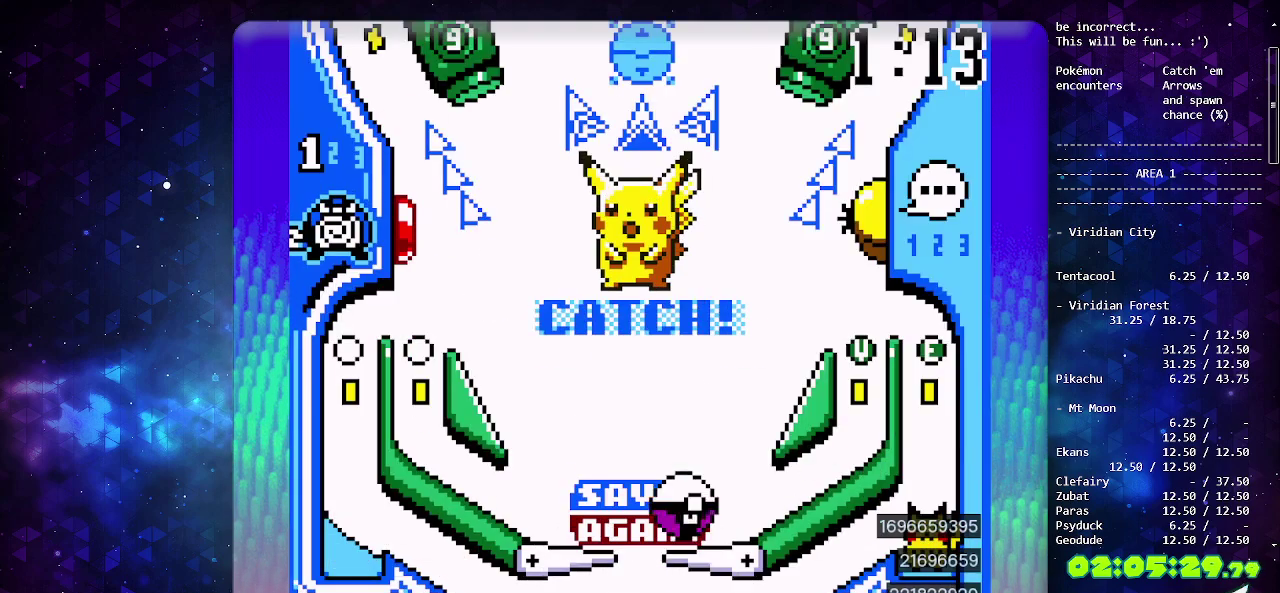
{"buttons": [], "events": [[133, "CIRCLE", "up"]]}
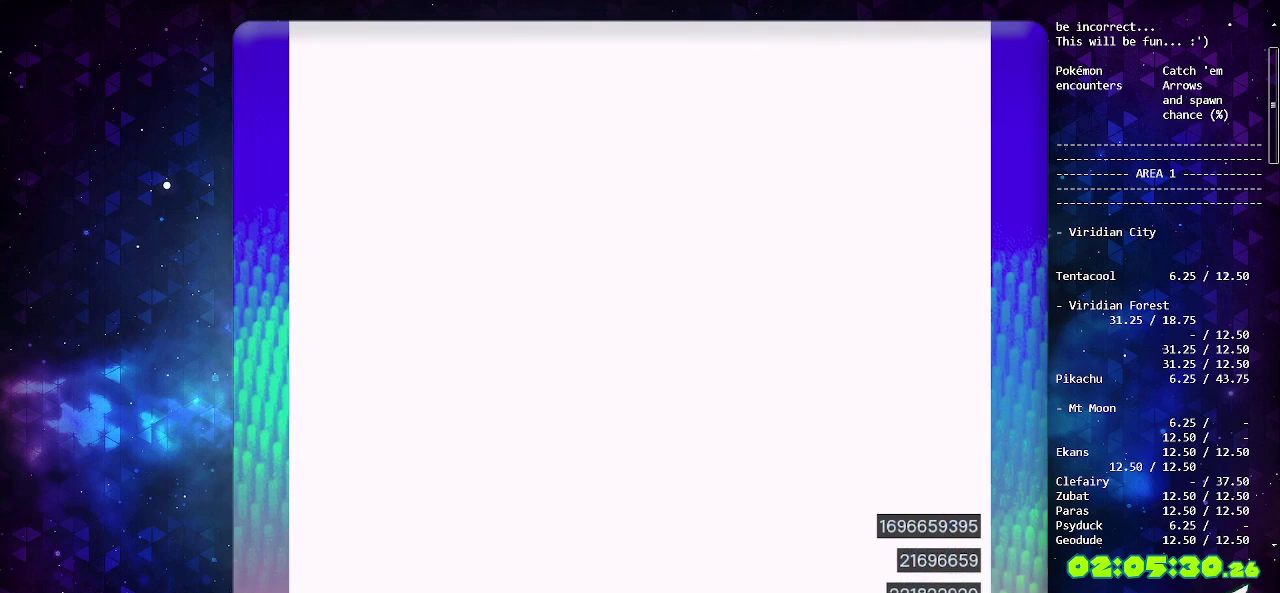
{"buttons": [], "events": []}
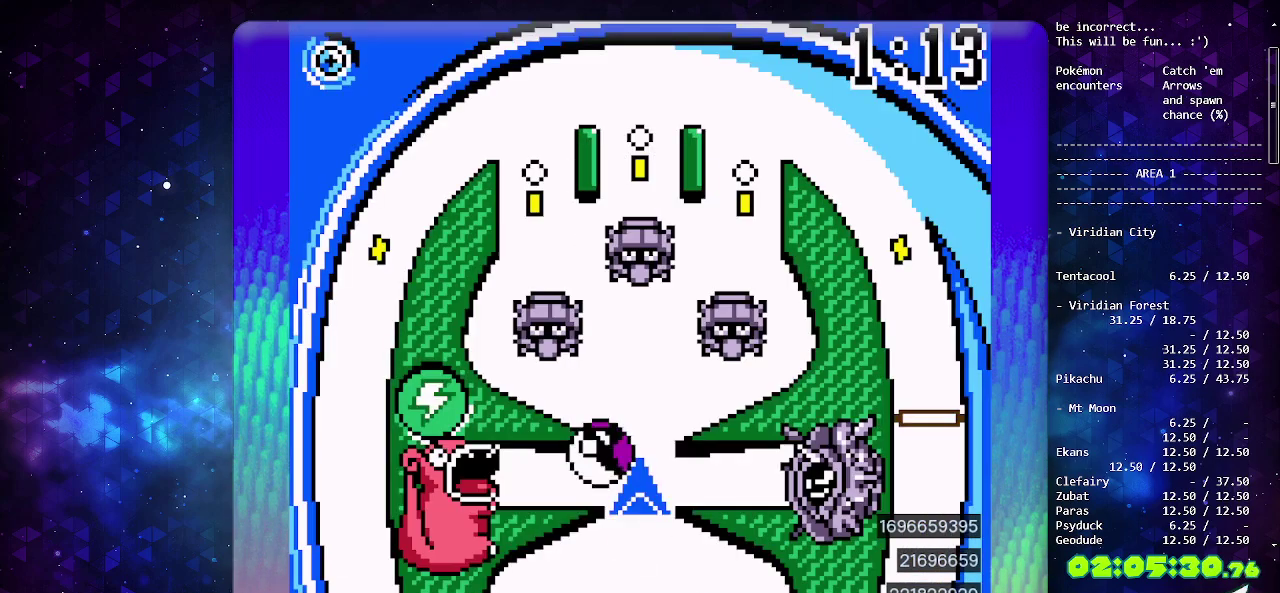
{"buttons": [], "events": [[350, "CIRCLE", "down"], [483, "CIRCLE", "up"]]}
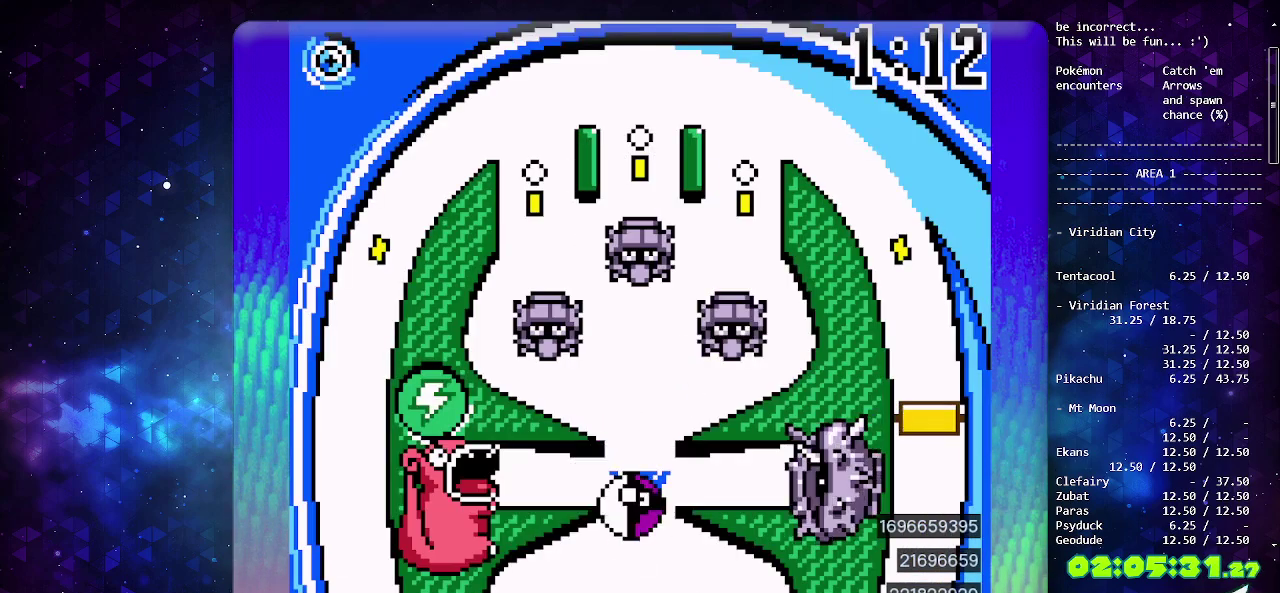
{"buttons": [], "events": []}
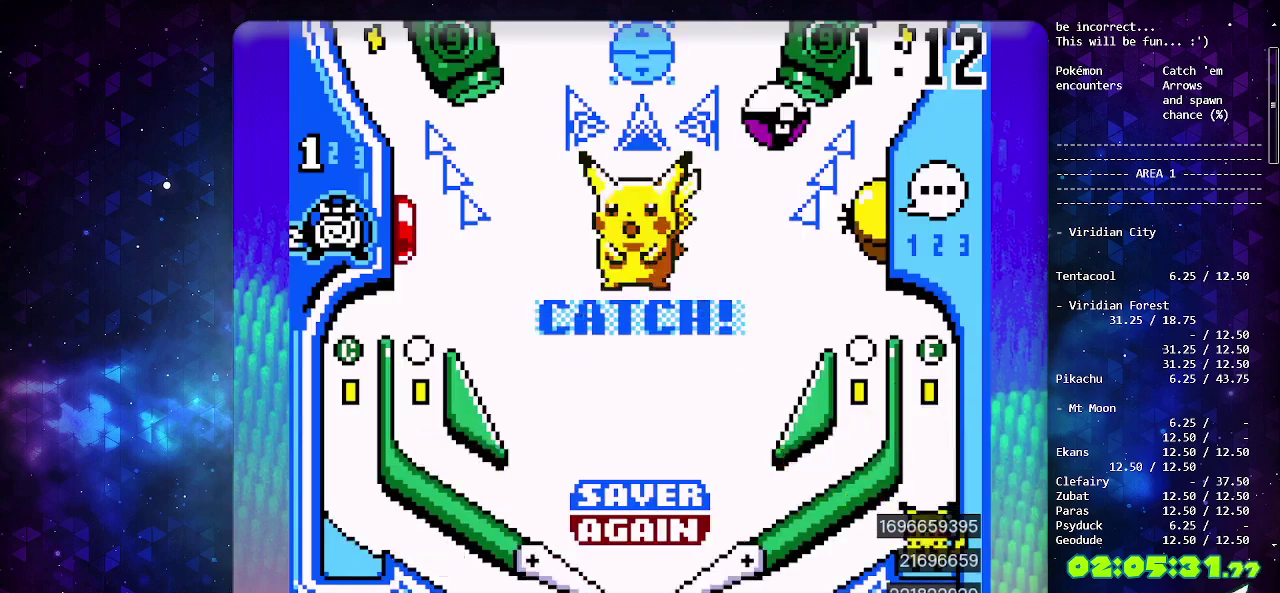
{"buttons": ["CIRCLE"], "events": [[383, "CIRCLE", "down"]]}
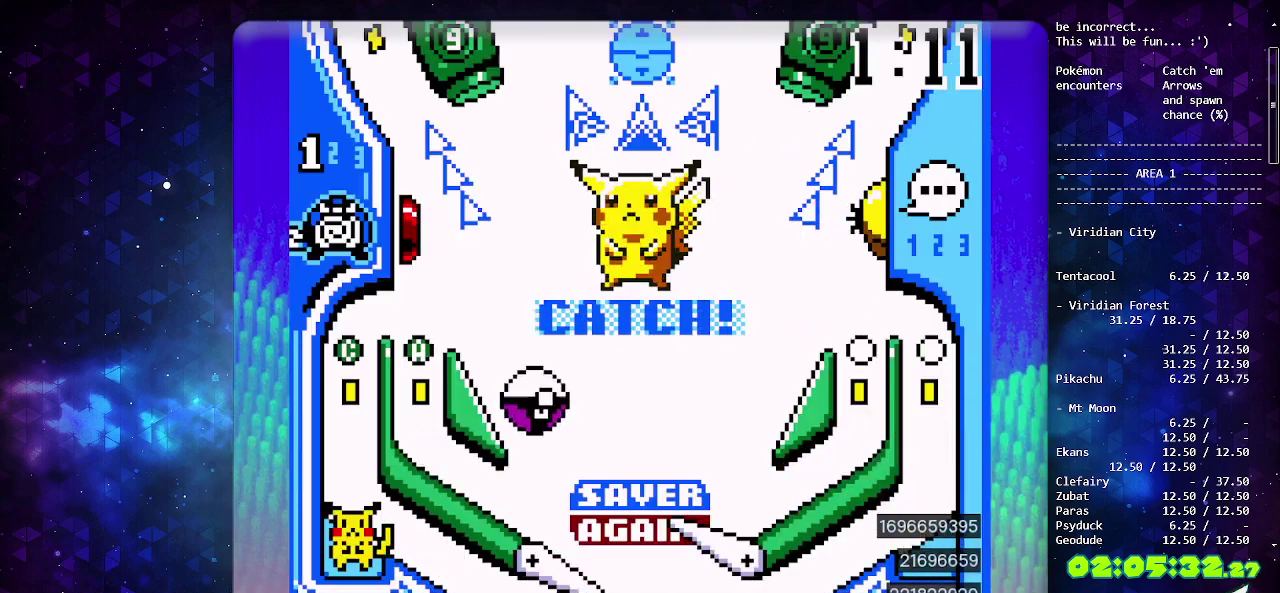
{"buttons": [], "events": [[33, "CIRCLE", "up"]]}
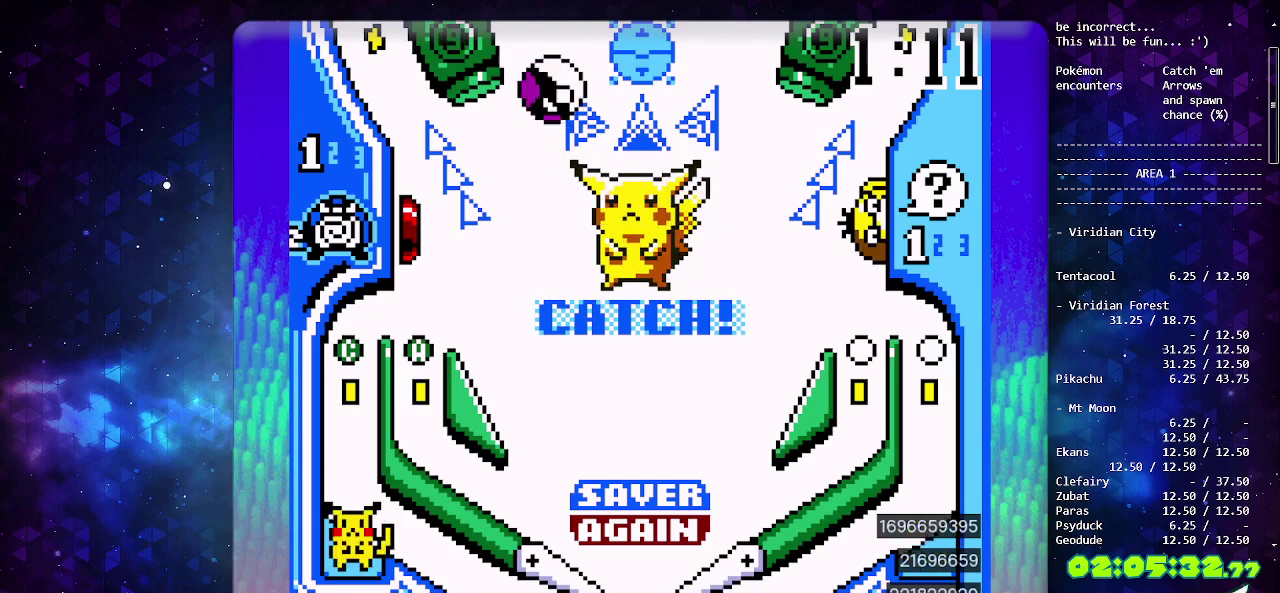
{"buttons": ["DPAD_DOWN"], "events": [[67, "DPAD_DOWN", "down"], [183, "DPAD_DOWN", "up"], [267, "DPAD_DOWN", "down"], [367, "DPAD_DOWN", "up"], [433, "DPAD_DOWN", "down"]]}
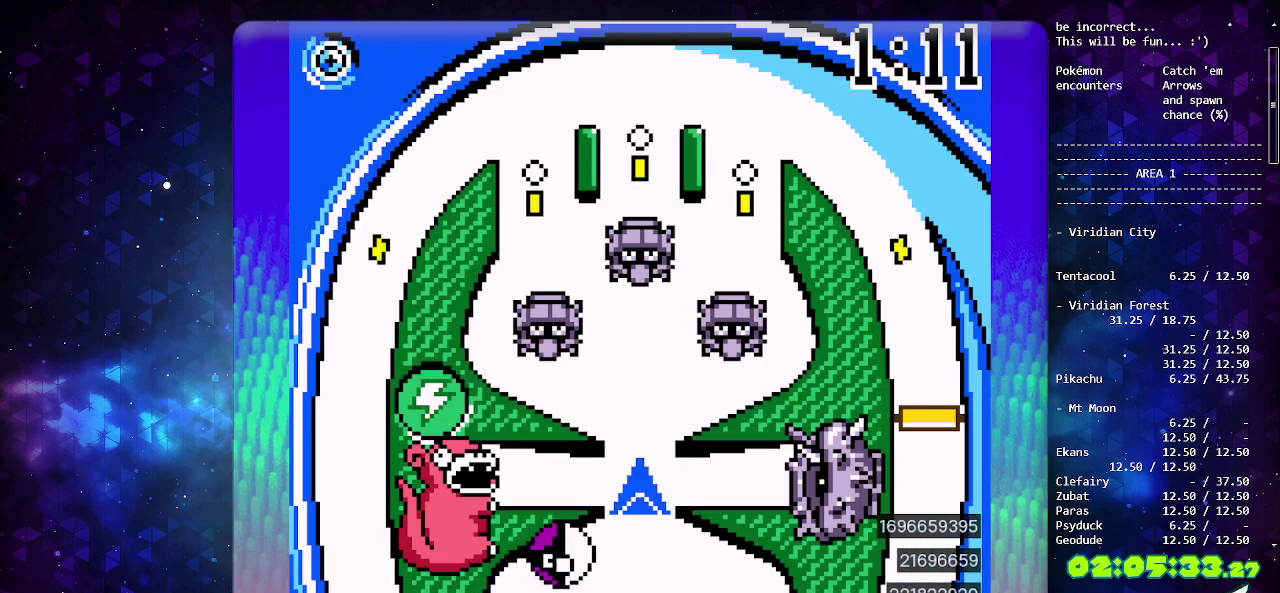
{"buttons": [], "events": [[33, "DPAD_DOWN", "up"], [100, "DPAD_DOWN", "down"], [200, "DPAD_DOWN", "up"]]}
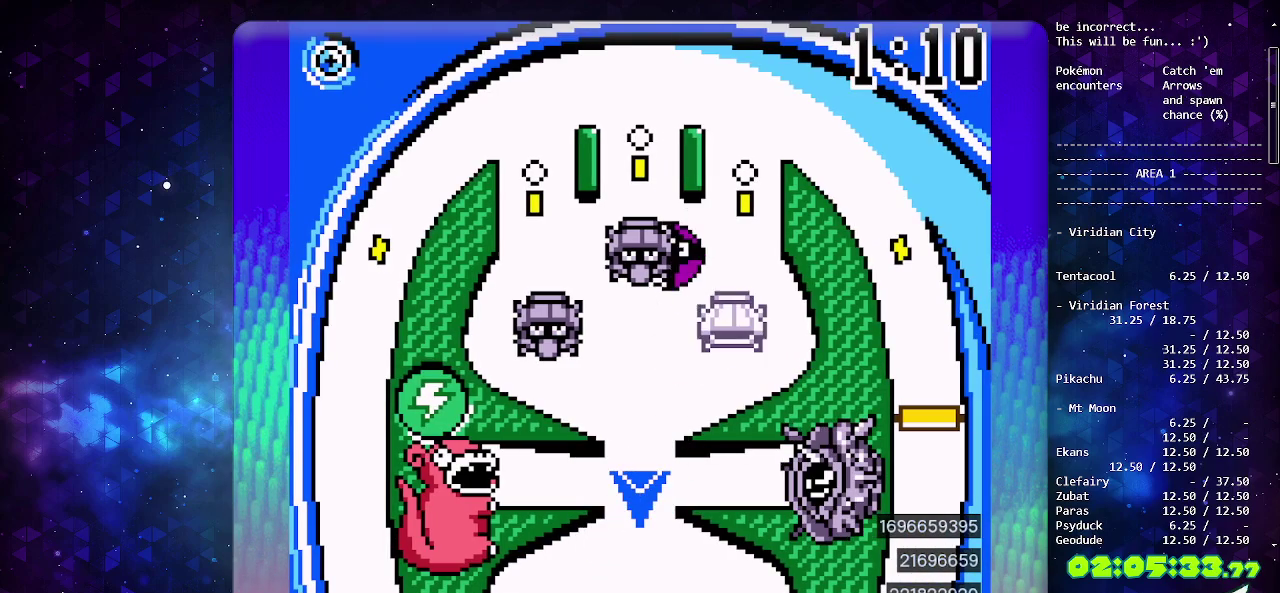
{"buttons": [], "events": [[167, "CIRCLE", "down"], [333, "CIRCLE", "up"]]}
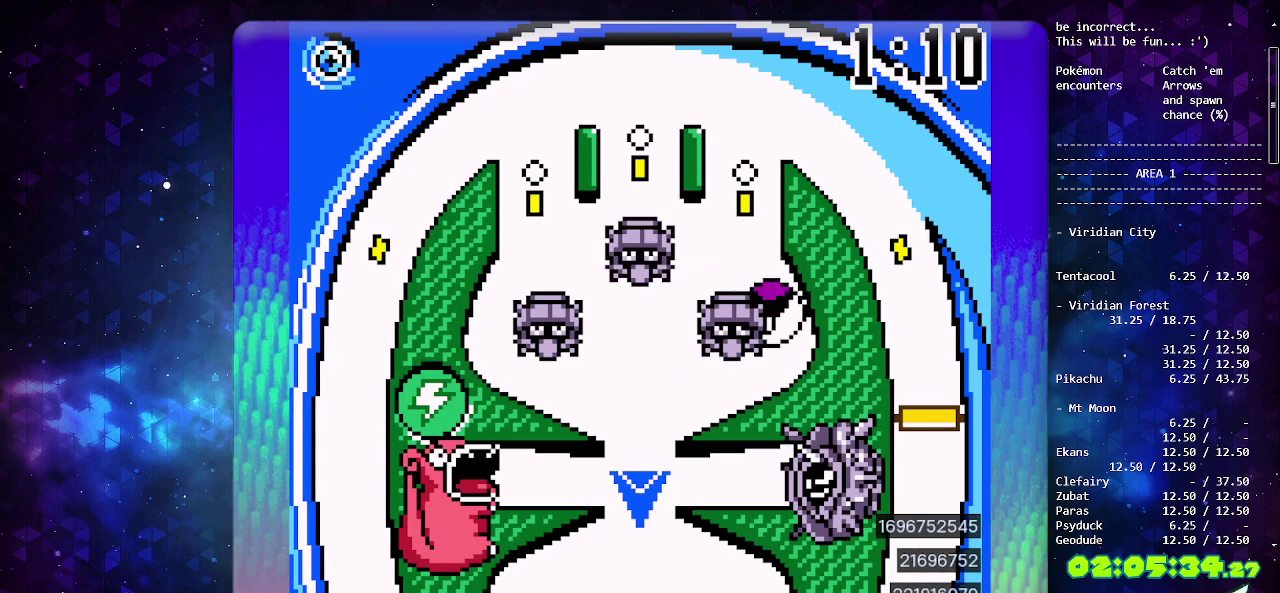
{"buttons": [], "events": []}
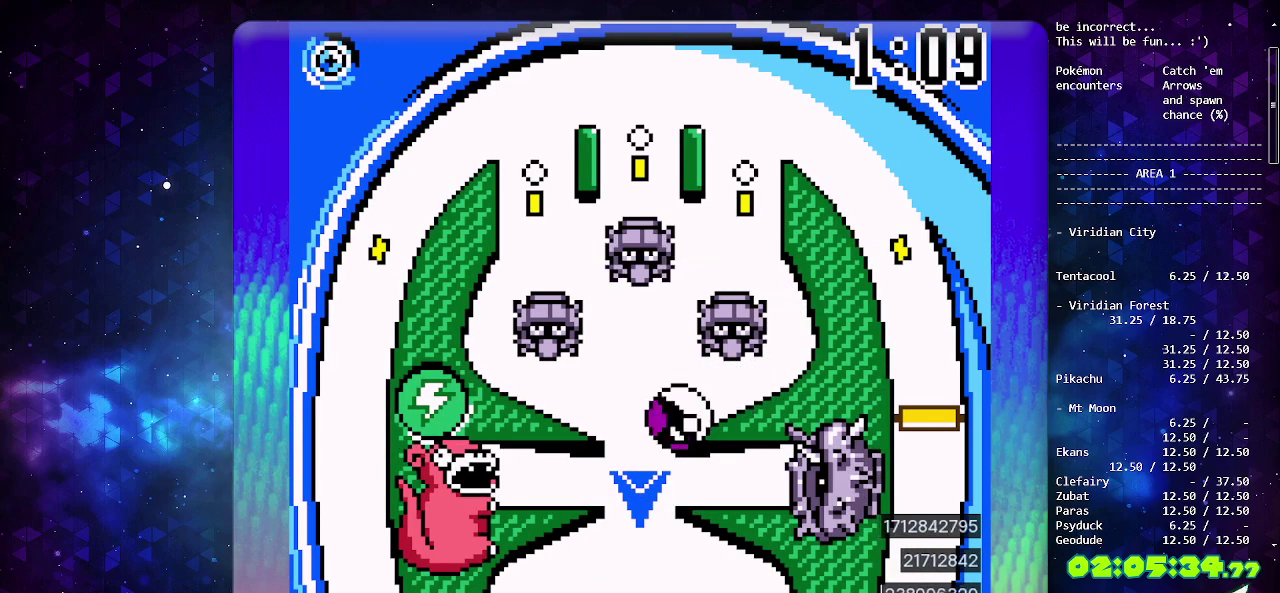
{"buttons": [], "events": []}
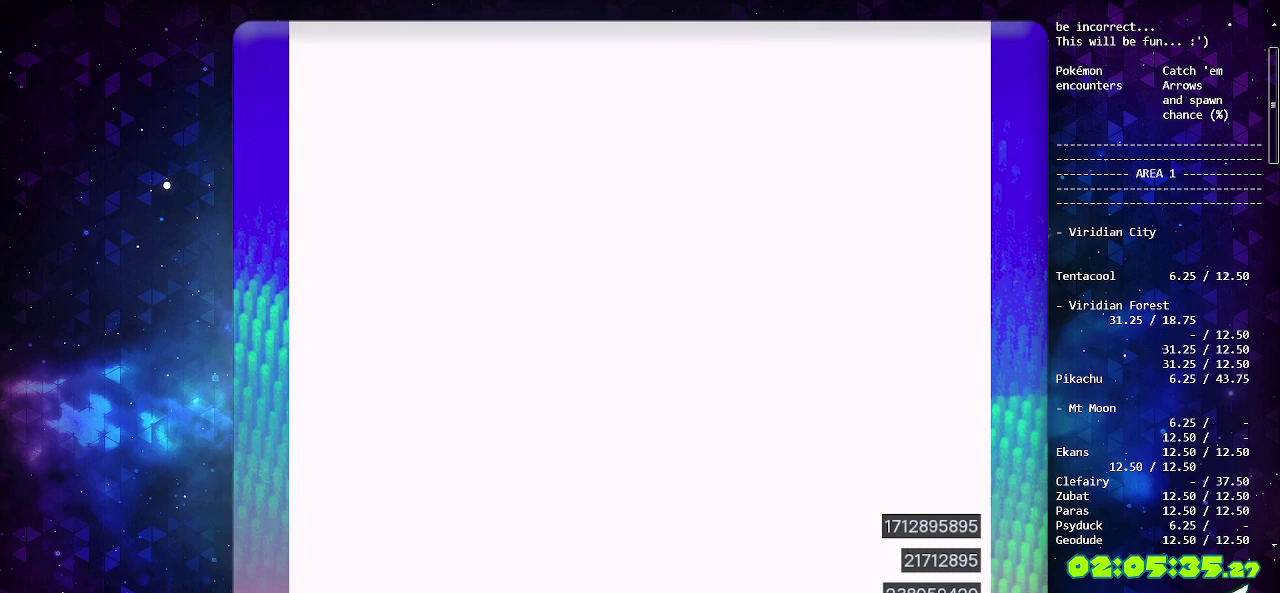
{"buttons": ["START"], "events": [[417, "START", "down"]]}
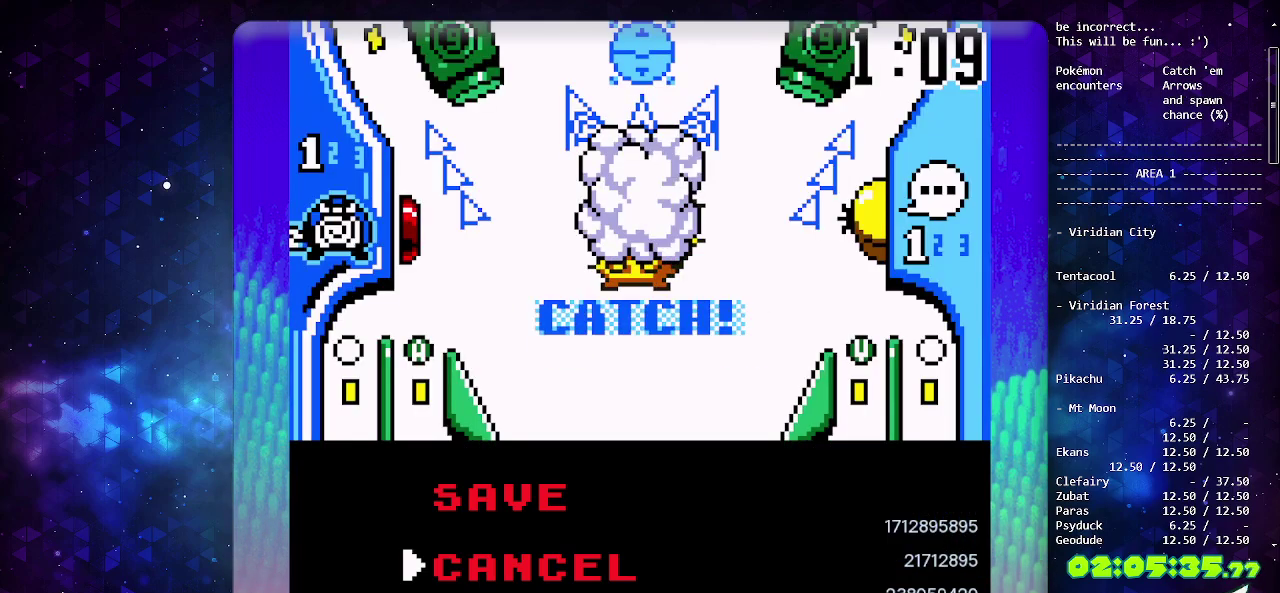
{"buttons": [], "events": [[33, "START", "up"], [150, "CIRCLE", "down"], [267, "CIRCLE", "up"]]}